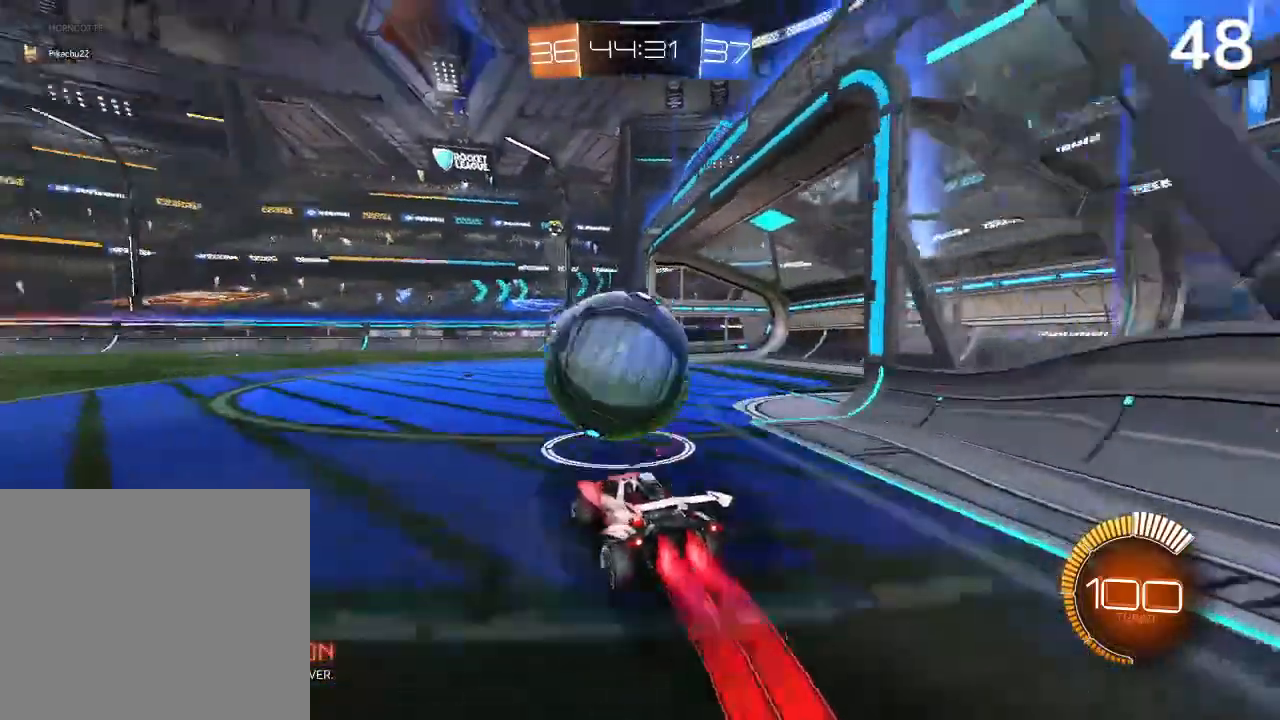
Gameplay with a controller (PlayStation layout); each line is a JSON object with the inputs held at the frame after it. "events" lists button and stick changes between this image and that frame as [ms after this image, input, new state], when the widget could be followed in between.
{"buttons": ["CIRCLE"], "left_stick": "center", "right_stick": "center", "events": [[133, "left_stick", "up-right"], [367, "CIRCLE", "up"], [400, "left_stick", "center"], [433, "CIRCLE", "down"]]}
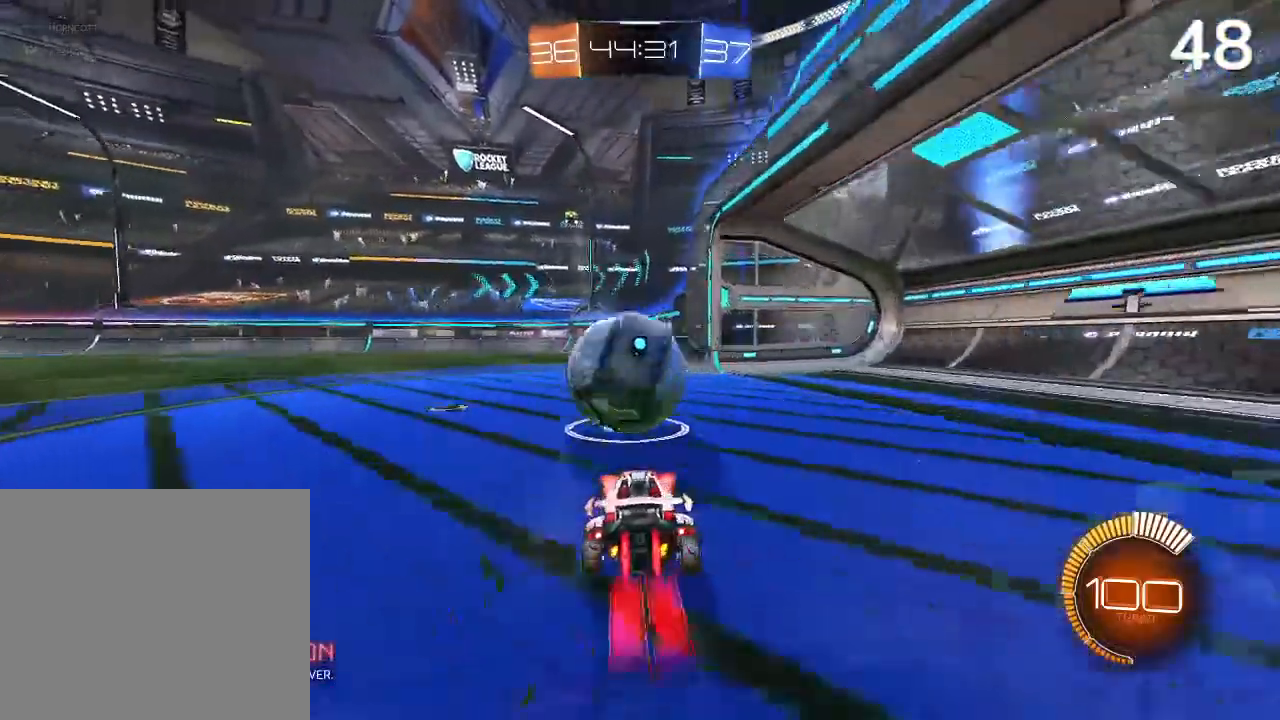
{"buttons": ["CIRCLE"], "left_stick": "left", "right_stick": "center", "events": [[100, "left_stick", "left"], [267, "left_stick", "center"], [500, "left_stick", "left"]]}
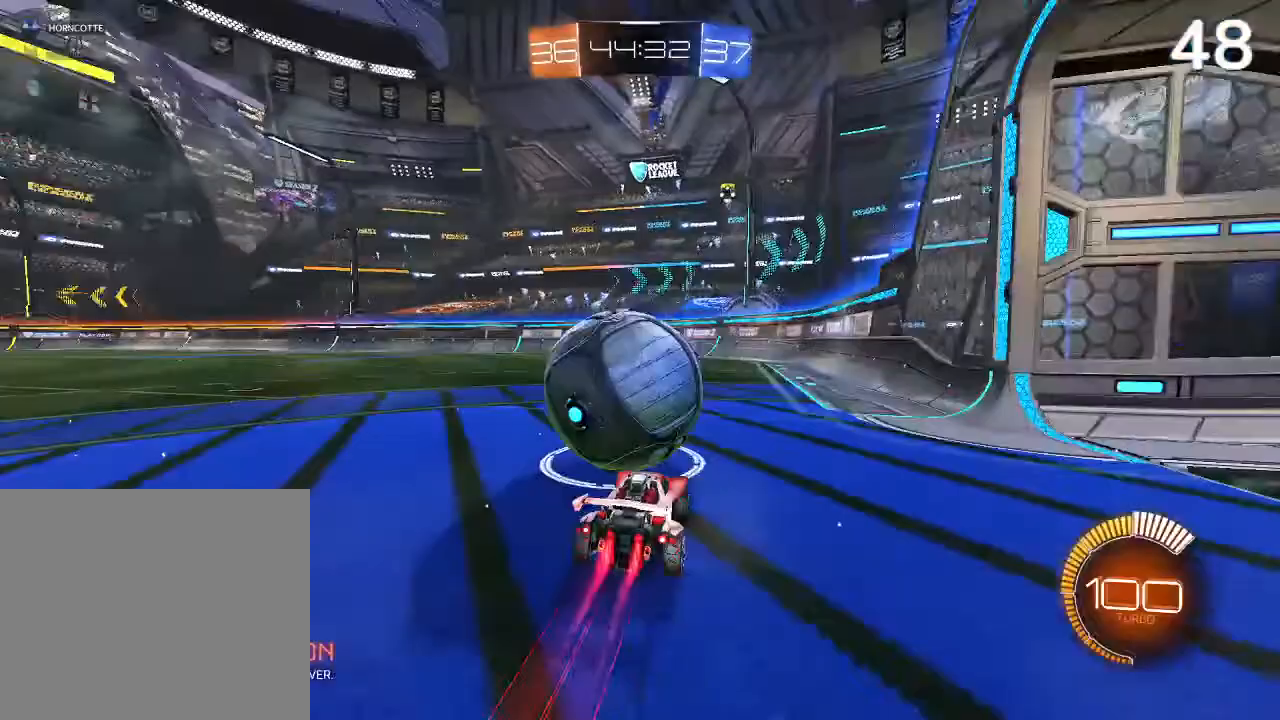
{"buttons": ["CIRCLE", "R2"], "left_stick": "center", "right_stick": "center", "events": [[67, "left_stick", "center"], [267, "R2", "down"], [300, "left_stick", "left"], [467, "left_stick", "center"]]}
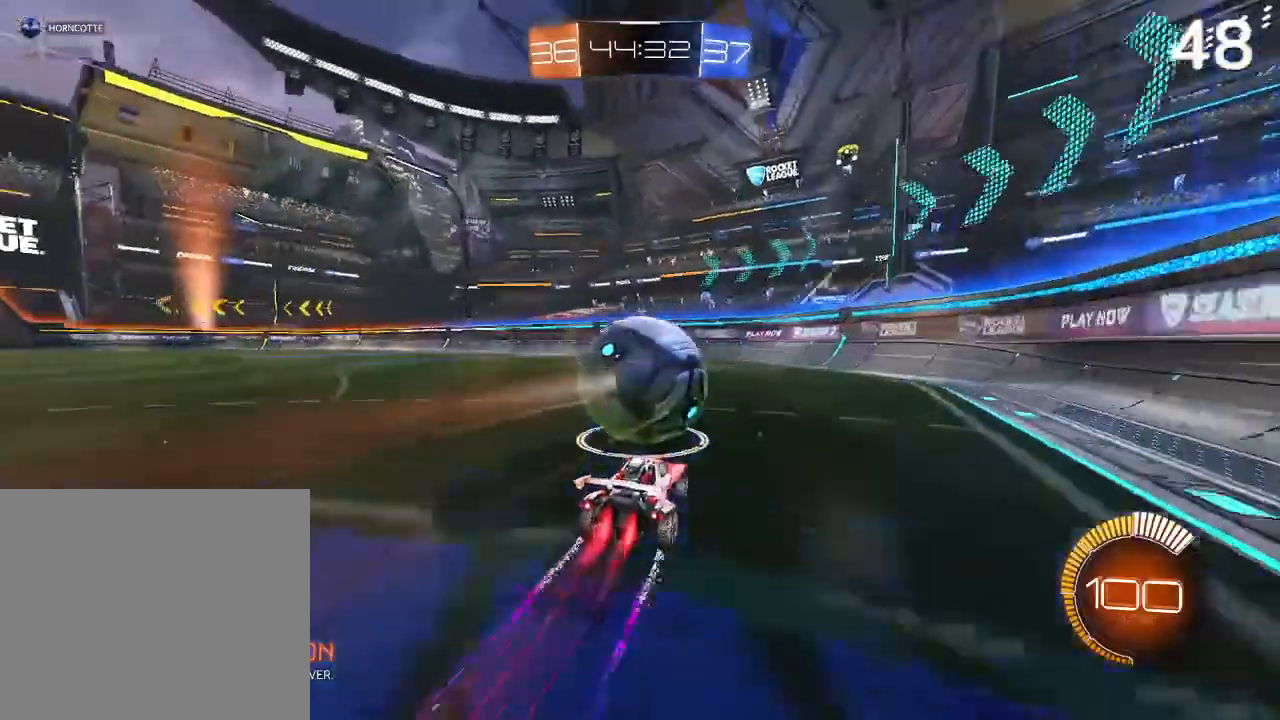
{"buttons": ["R2"], "left_stick": "center", "right_stick": "center", "events": [[167, "left_stick", "up-right"], [300, "CIRCLE", "up"], [300, "left_stick", "center"]]}
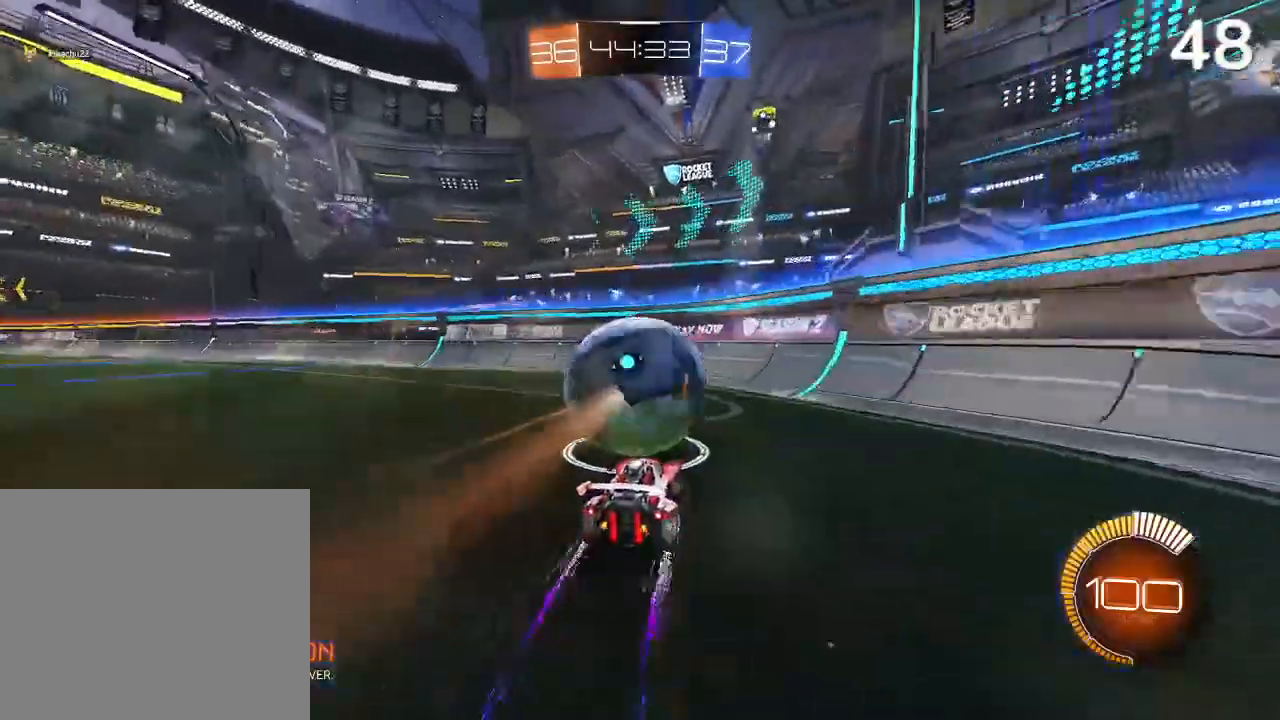
{"buttons": ["R2"], "left_stick": "center", "right_stick": "center", "events": []}
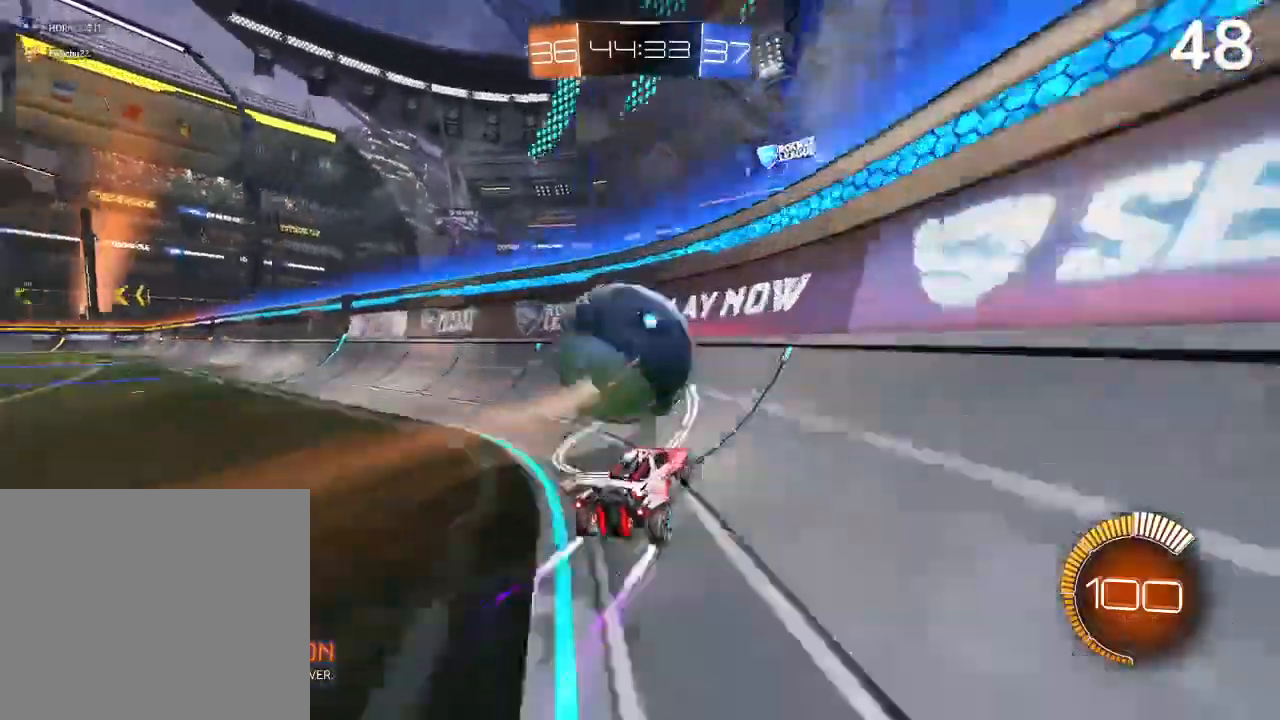
{"buttons": ["CIRCLE", "R2"], "left_stick": "center", "right_stick": "center", "events": [[33, "left_stick", "left"], [200, "left_stick", "center"], [433, "CIRCLE", "down"]]}
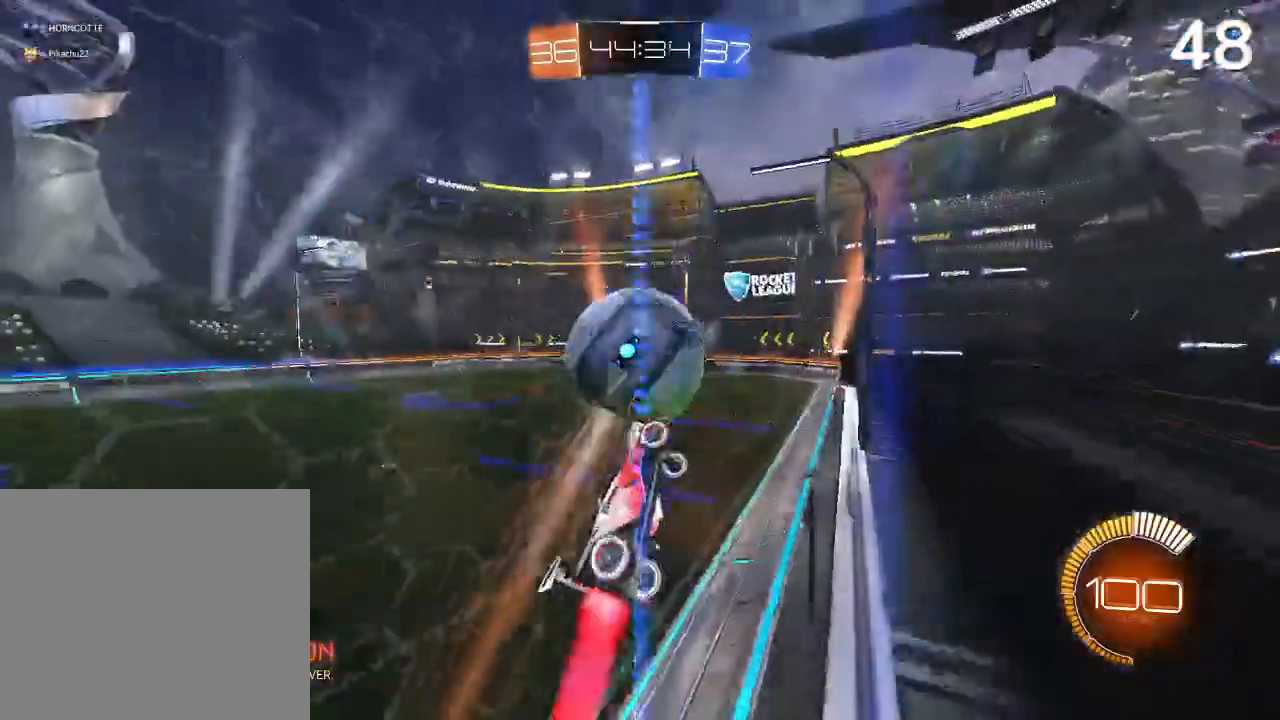
{"buttons": ["CIRCLE", "R2"], "left_stick": "left", "right_stick": "center", "events": [[100, "CIRCLE", "up"], [267, "left_stick", "up"], [400, "CIRCLE", "down"], [433, "left_stick", "left"]]}
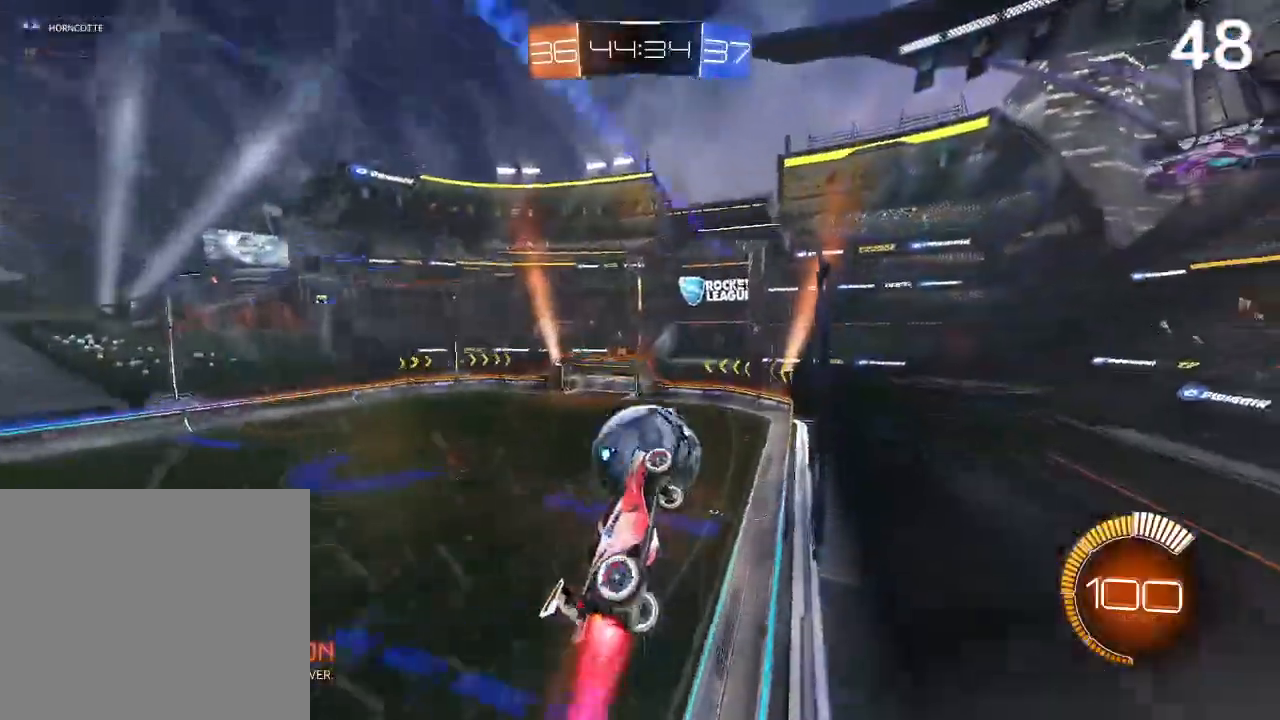
{"buttons": ["CIRCLE", "R2"], "left_stick": "left", "right_stick": "center", "events": [[100, "CIRCLE", "up"], [133, "left_stick", "center"], [300, "left_stick", "left"], [400, "CIRCLE", "down"]]}
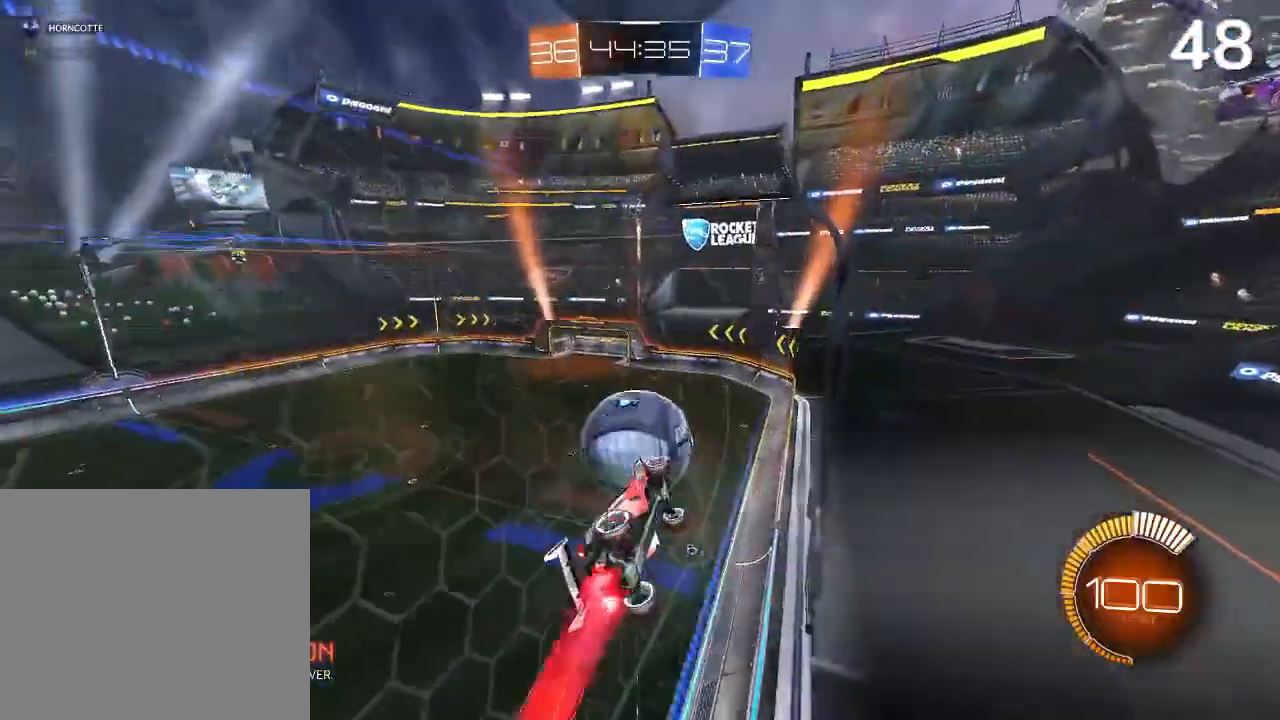
{"buttons": ["CIRCLE", "R2"], "left_stick": "center", "right_stick": "center", "events": [[33, "CIRCLE", "up"], [33, "left_stick", "center"], [167, "CROSS", "down"], [200, "CROSS", "up"], [400, "CIRCLE", "down"]]}
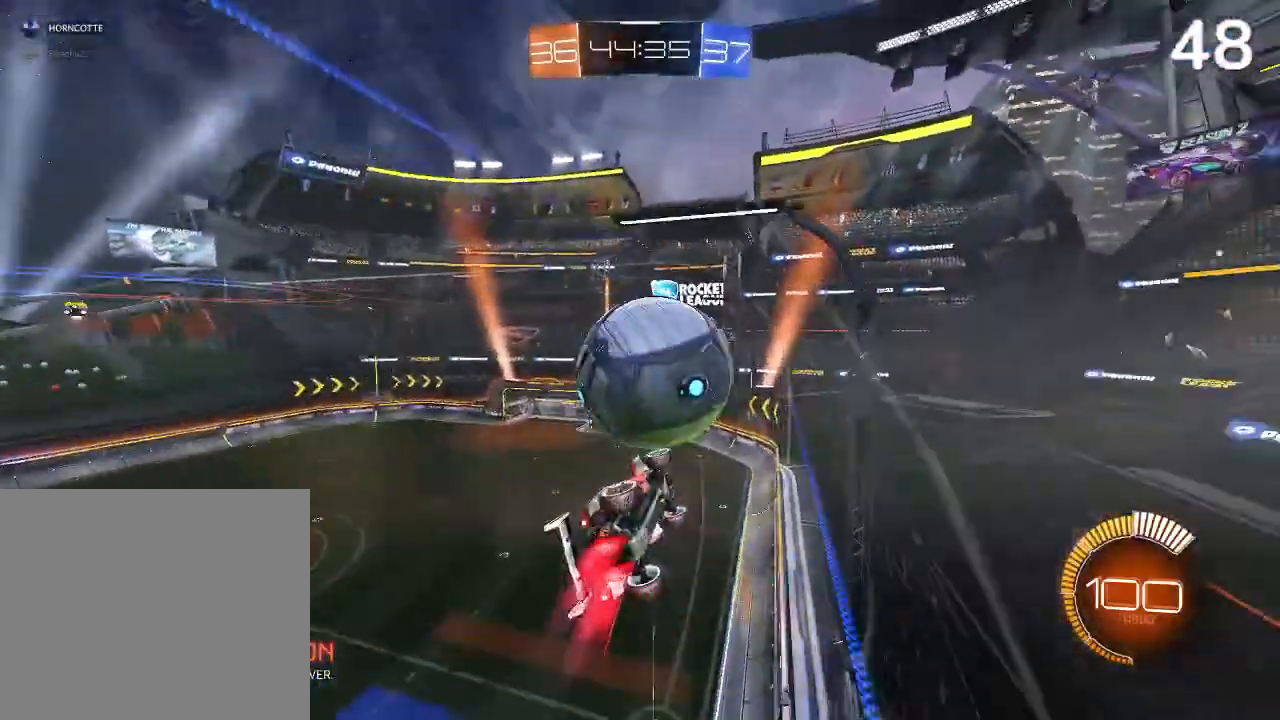
{"buttons": ["R2"], "left_stick": "center", "right_stick": "center", "events": [[67, "CIRCLE", "up"], [67, "L2", "down"], [67, "left_stick", "up-right"], [433, "L2", "up"], [433, "left_stick", "center"]]}
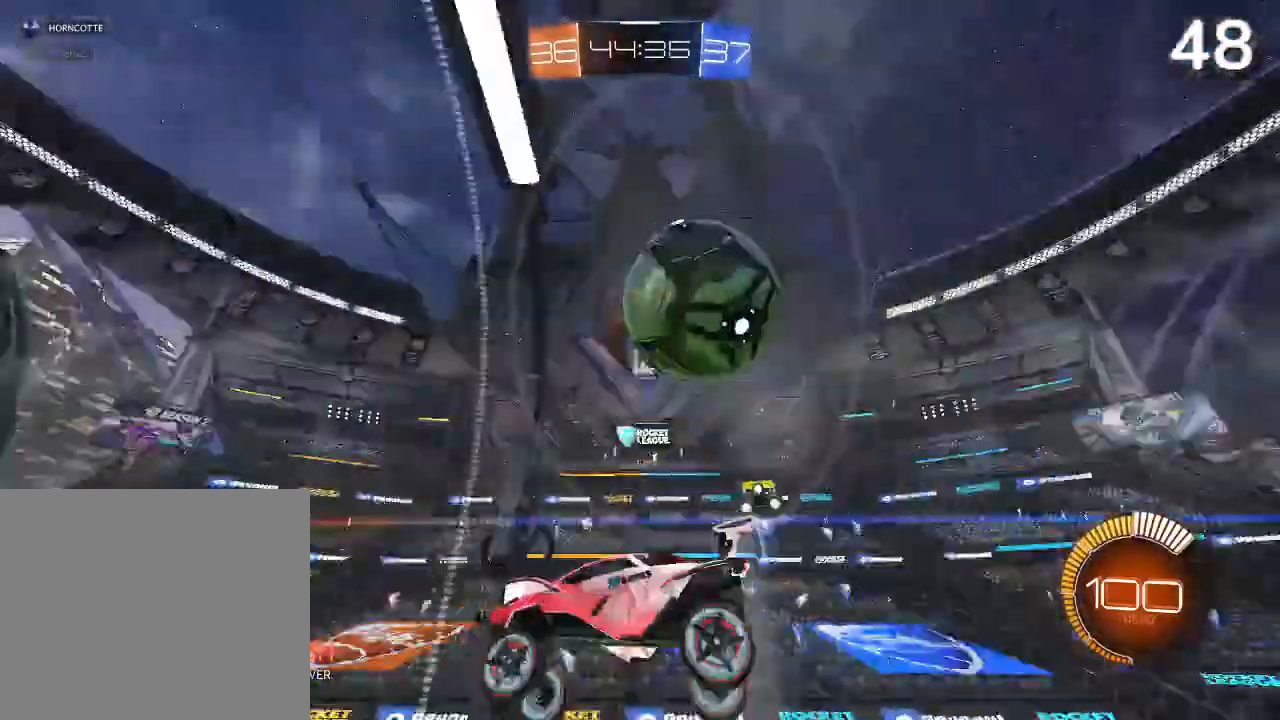
{"buttons": ["R2"], "left_stick": "center", "right_stick": "center", "events": [[267, "R2", "up"], [400, "R2", "down"]]}
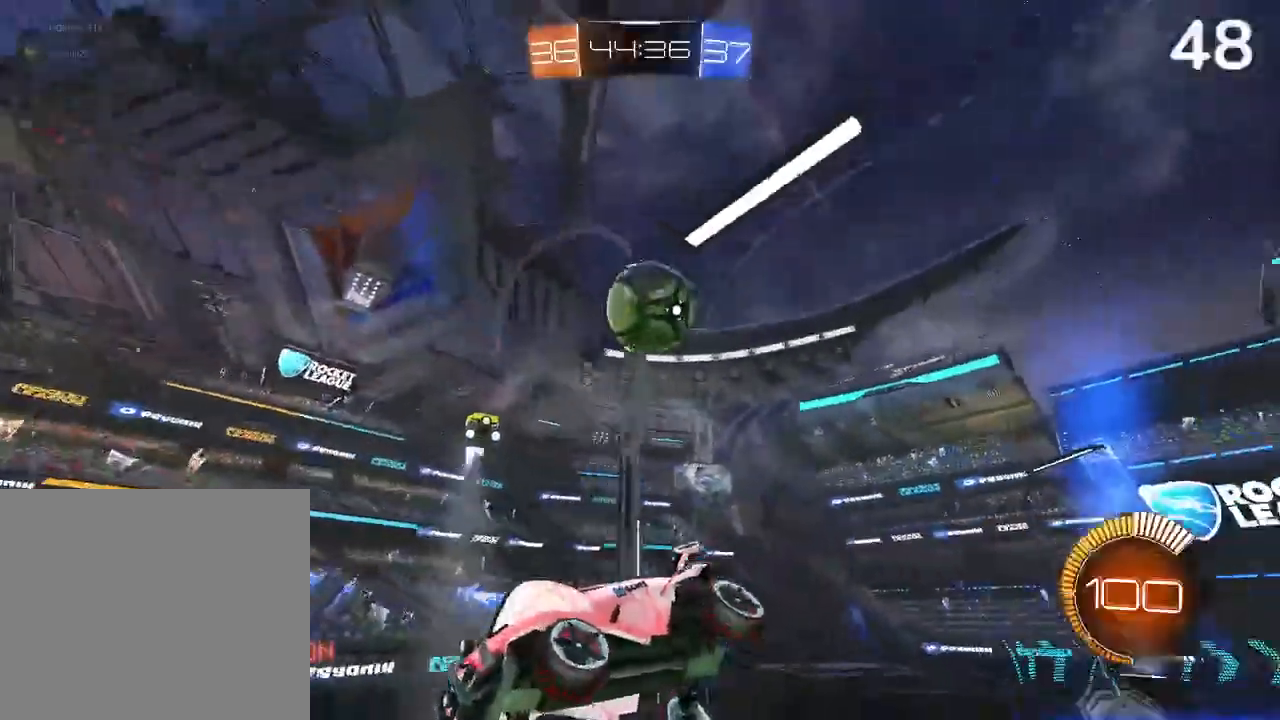
{"buttons": ["R2"], "left_stick": "center", "right_stick": "center", "events": []}
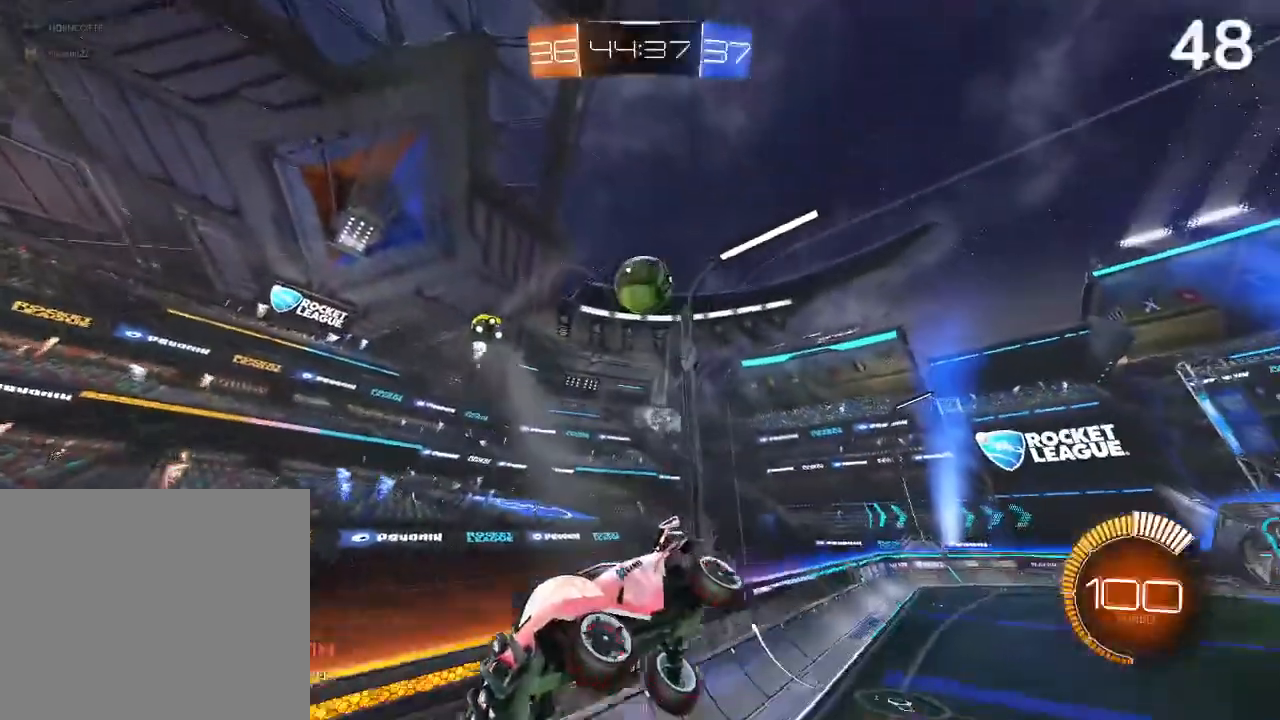
{"buttons": ["R2"], "left_stick": "center", "right_stick": "center", "events": []}
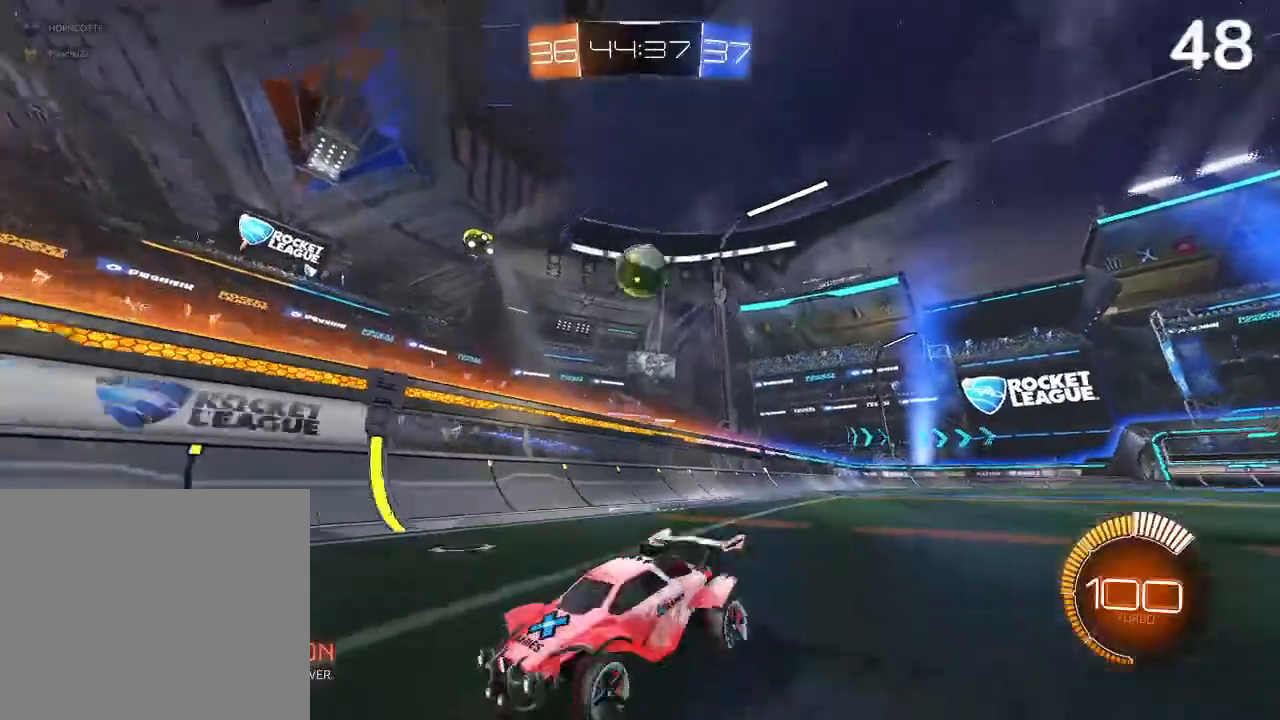
{"buttons": ["R2"], "left_stick": "center", "right_stick": "center", "events": []}
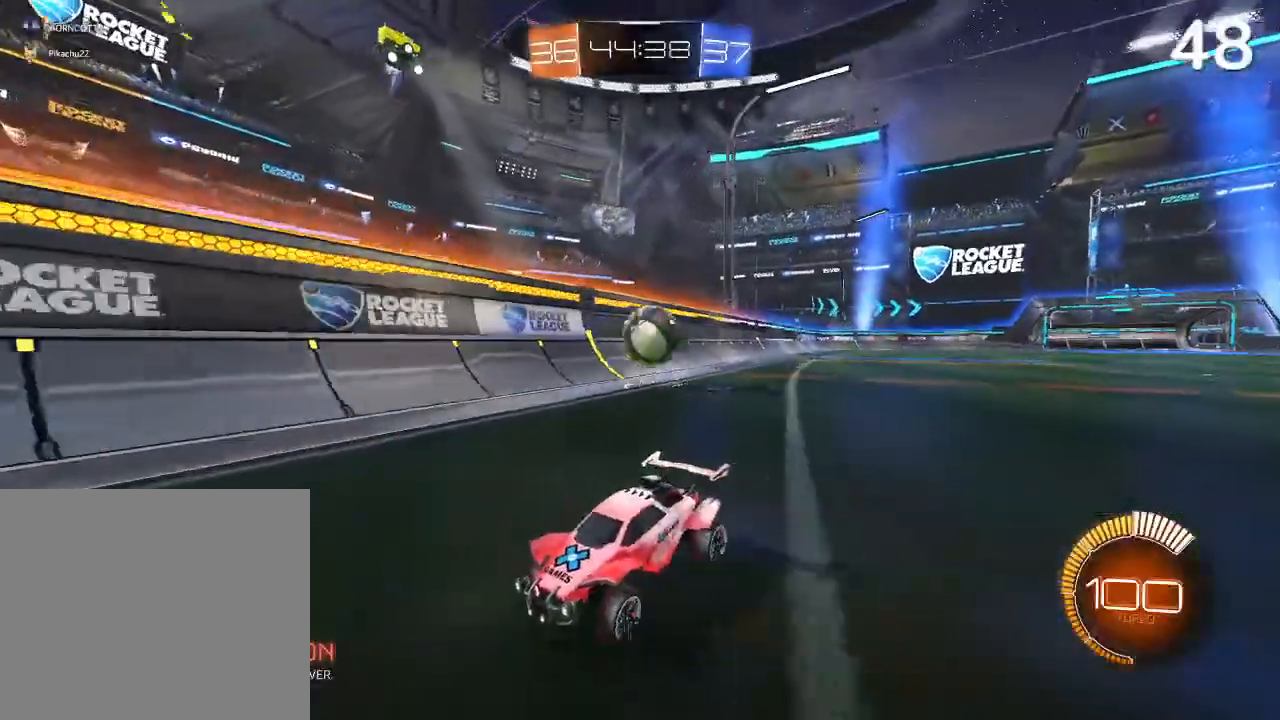
{"buttons": ["R2"], "left_stick": "center", "right_stick": "center", "events": []}
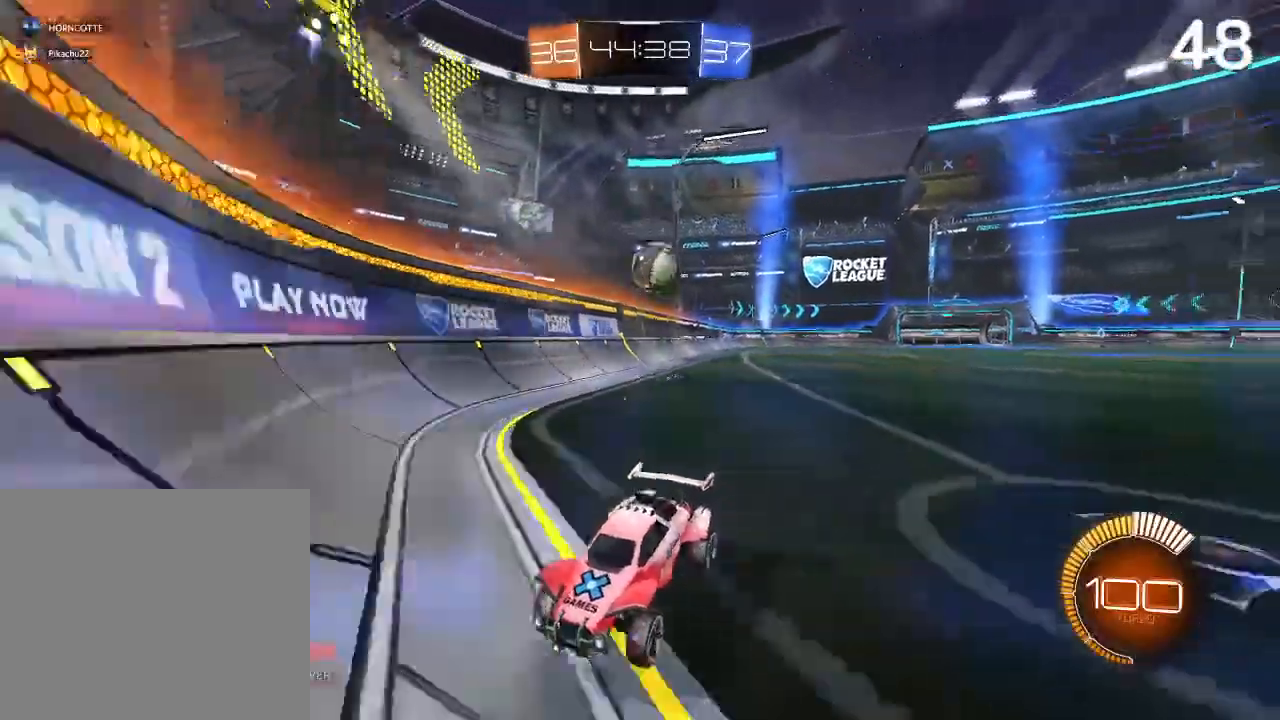
{"buttons": ["SQUARE", "R2"], "left_stick": "left", "right_stick": "center", "events": [[133, "left_stick", "left"], [167, "SQUARE", "down"]]}
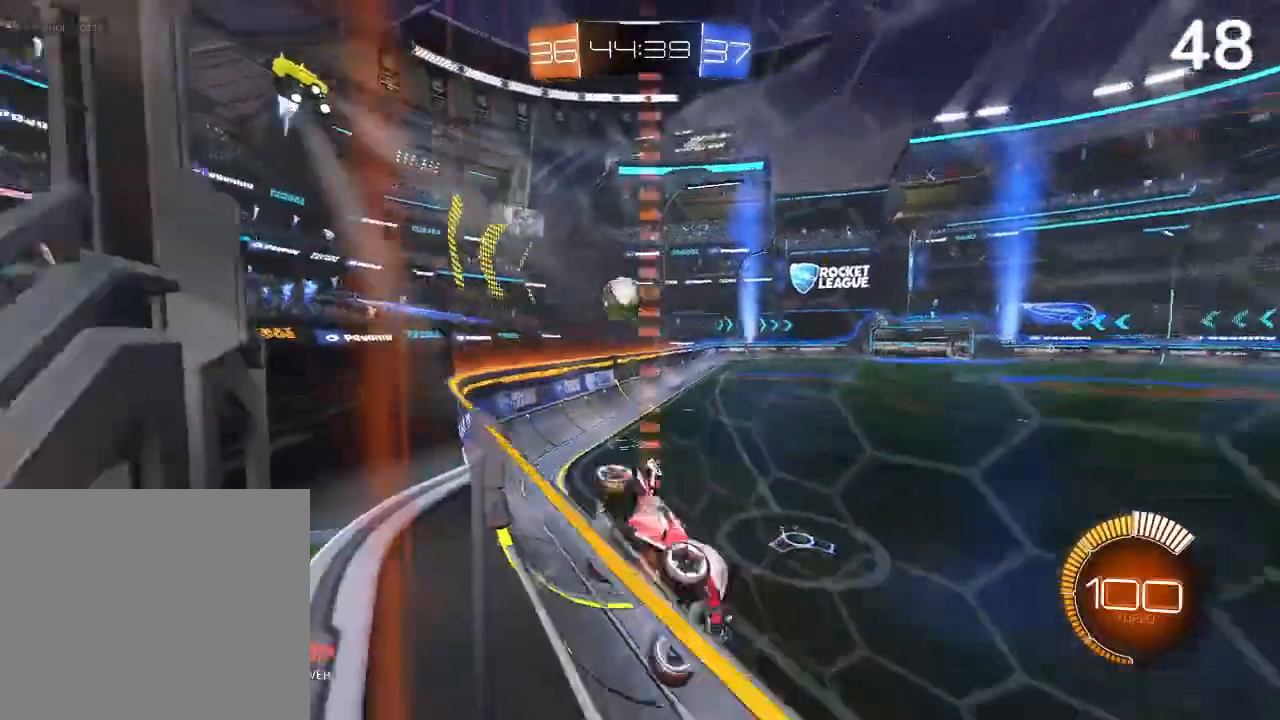
{"buttons": [], "left_stick": "left", "right_stick": "center", "events": [[133, "SQUARE", "up"], [300, "R2", "up"]]}
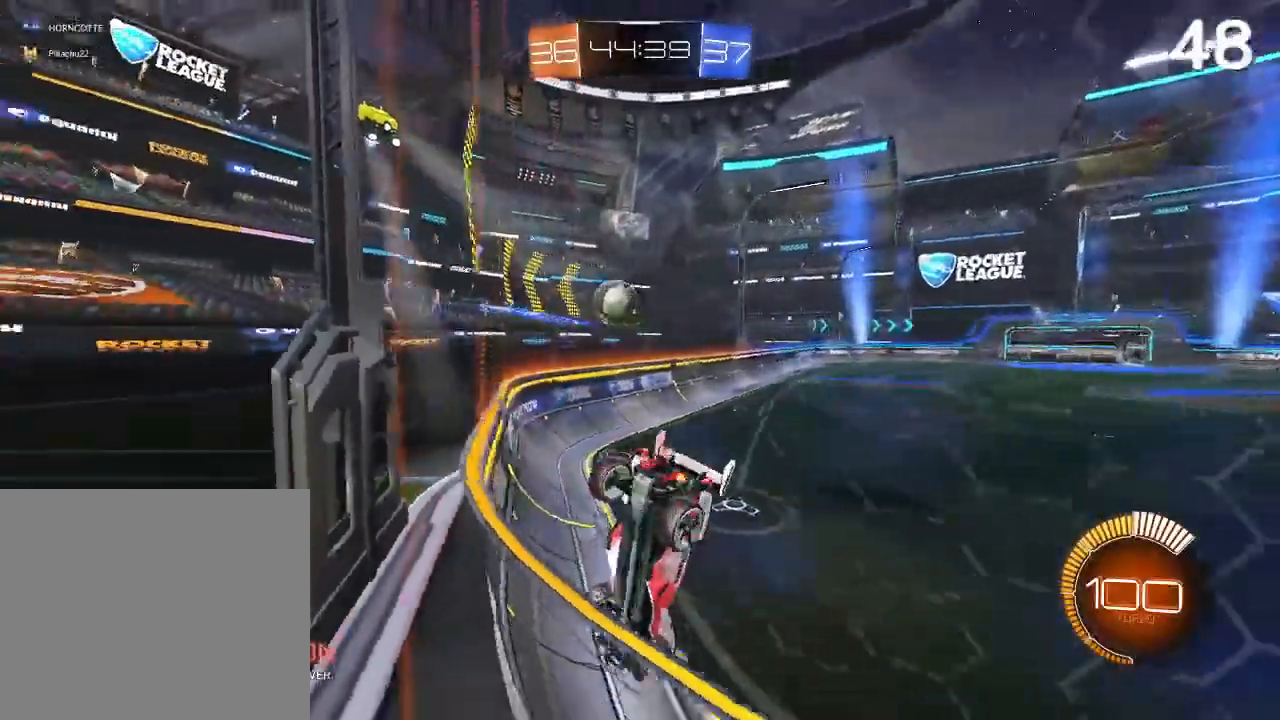
{"buttons": ["CIRCLE", "R2"], "left_stick": "right", "right_stick": "center", "events": [[200, "CIRCLE", "down"], [200, "R2", "down"], [367, "left_stick", "center"], [500, "left_stick", "right"]]}
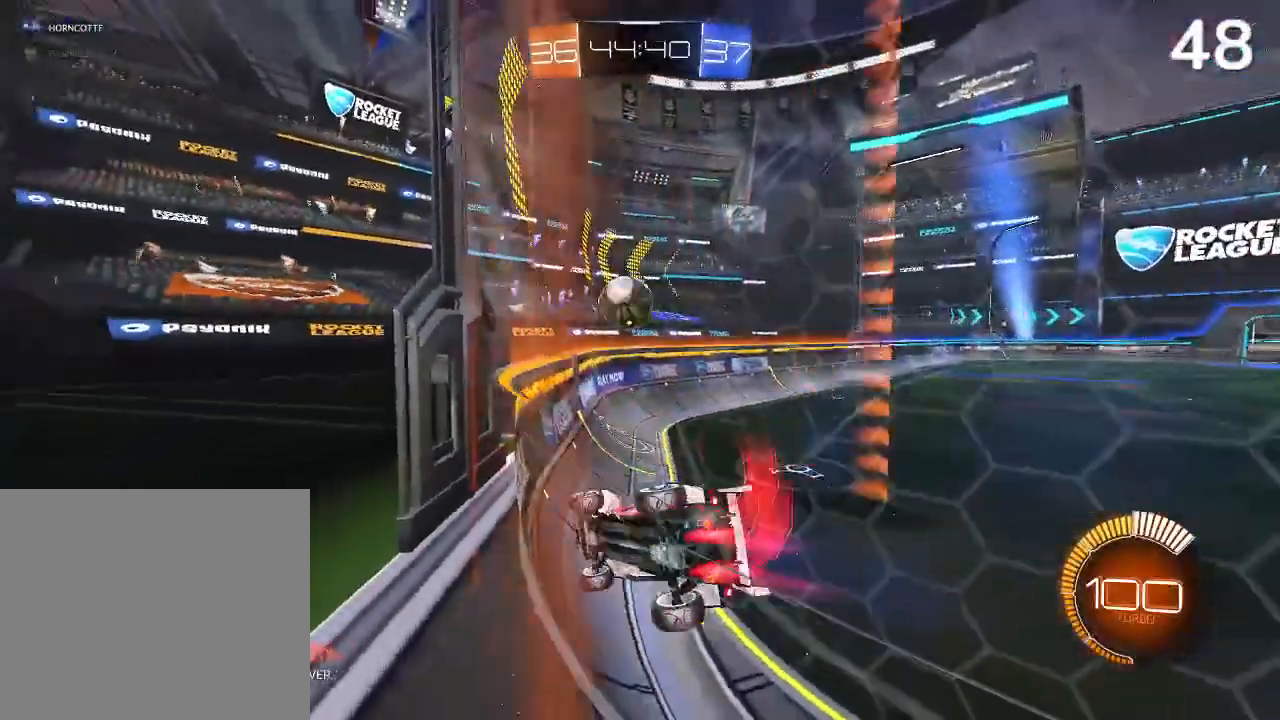
{"buttons": ["L2", "R2"], "left_stick": "right", "right_stick": "center", "events": [[333, "left_stick", "center"], [433, "left_stick", "right"], [500, "CIRCLE", "up"], [500, "L2", "down"]]}
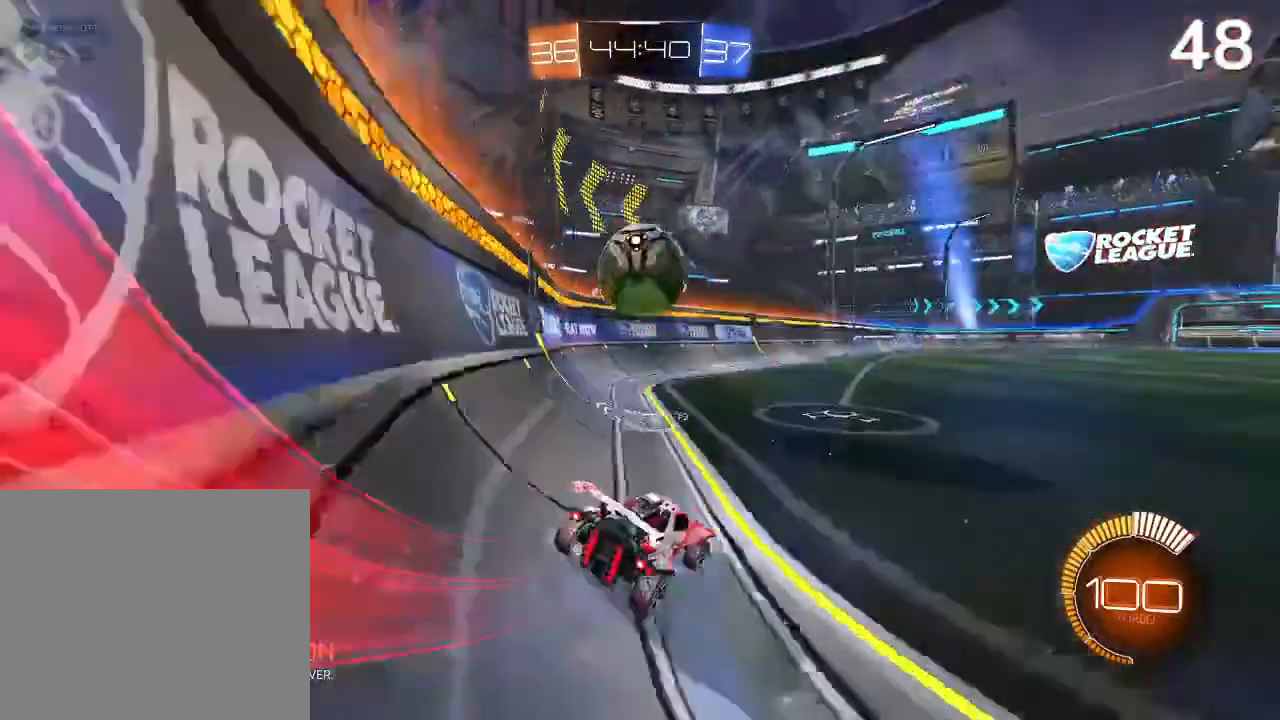
{"buttons": ["R2"], "left_stick": "center", "right_stick": "center", "events": [[33, "R2", "up"], [67, "left_stick", "left"], [100, "R2", "down"], [233, "CIRCLE", "down"], [233, "L2", "up"], [433, "CIRCLE", "up"], [467, "left_stick", "center"]]}
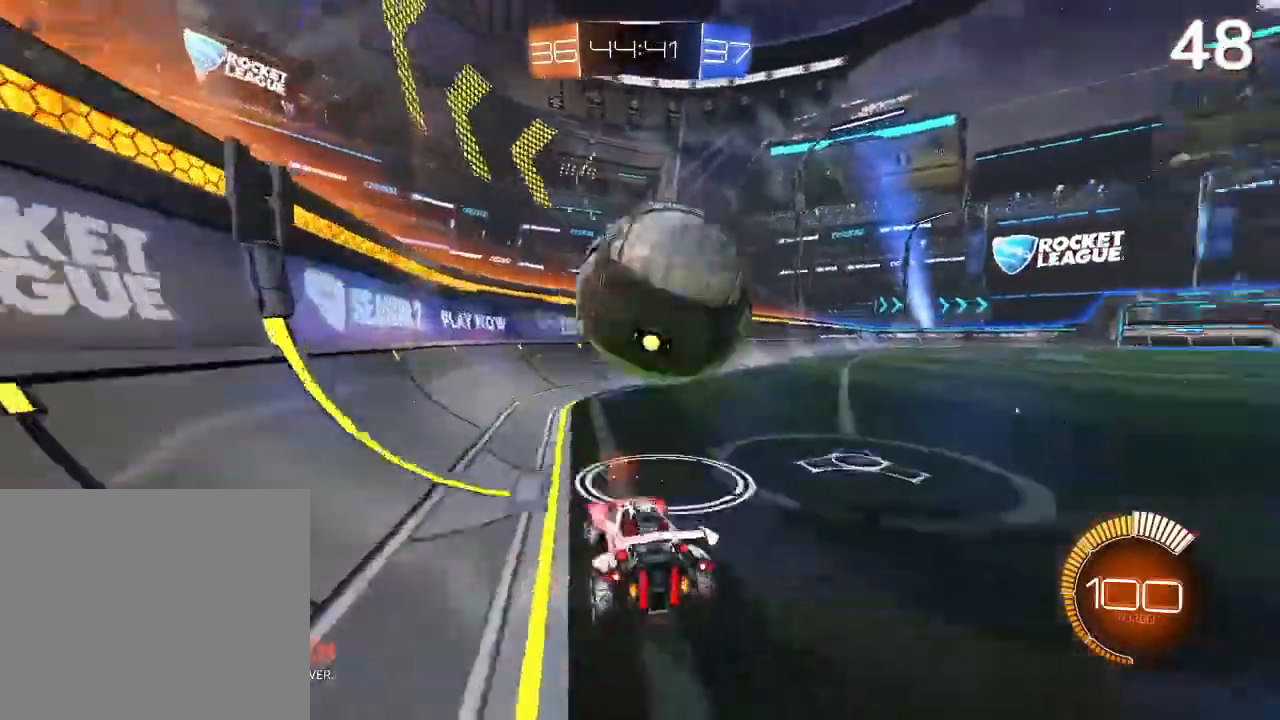
{"buttons": ["R2"], "left_stick": "center", "right_stick": "center", "events": [[133, "left_stick", "right"], [367, "left_stick", "center"]]}
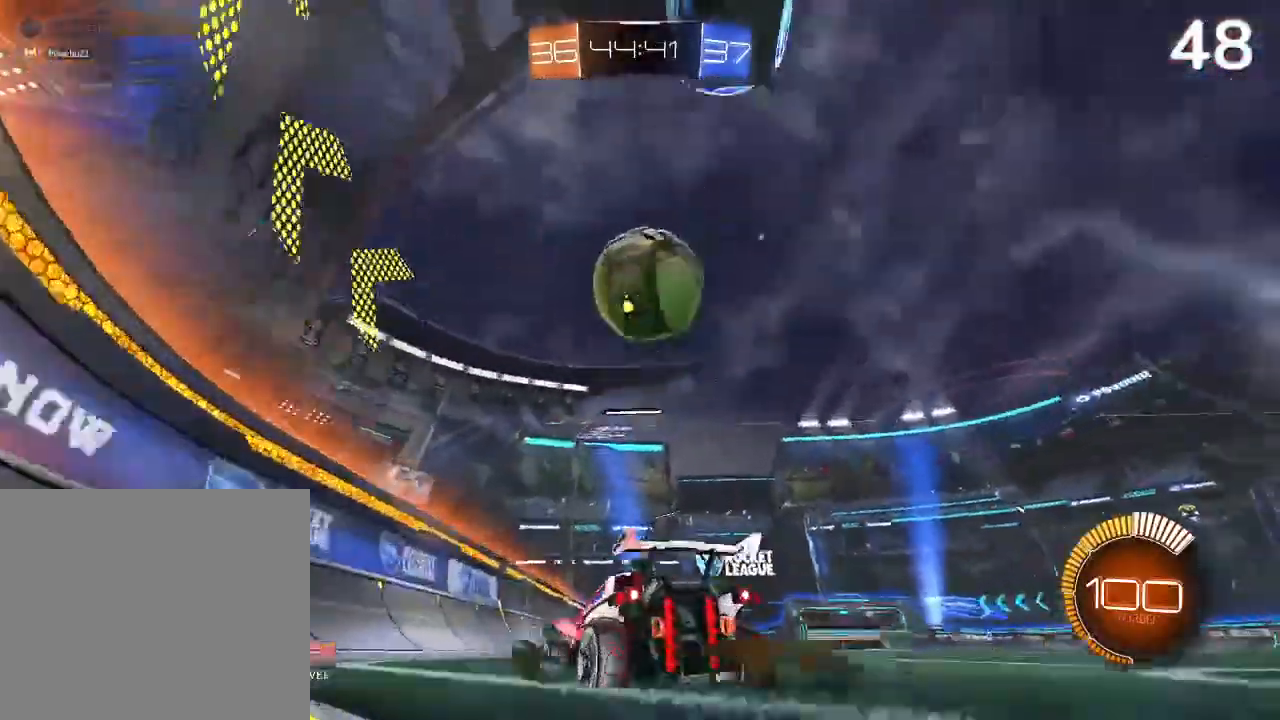
{"buttons": [], "left_stick": "center", "right_stick": "center", "events": [[200, "R2", "up"], [267, "left_stick", "right"], [467, "left_stick", "center"]]}
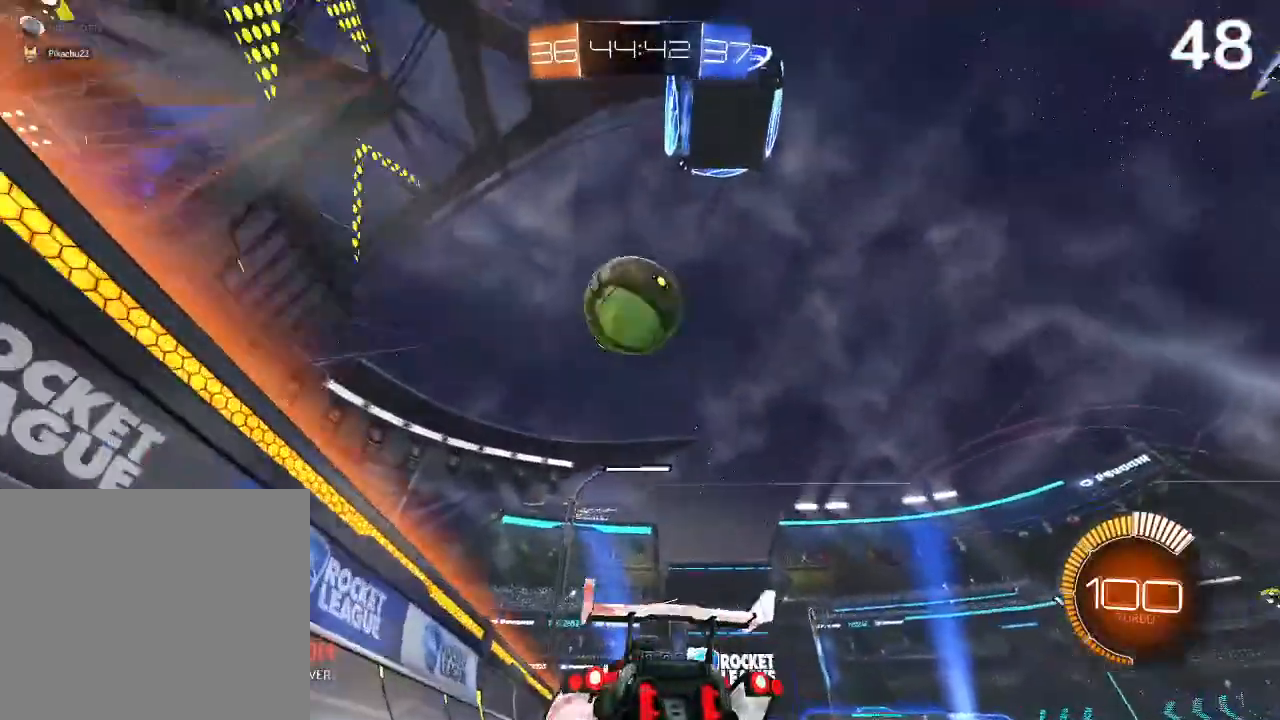
{"buttons": ["CIRCLE", "R2"], "left_stick": "right", "right_stick": "center", "events": [[367, "R2", "down"], [400, "CIRCLE", "down"], [433, "left_stick", "right"]]}
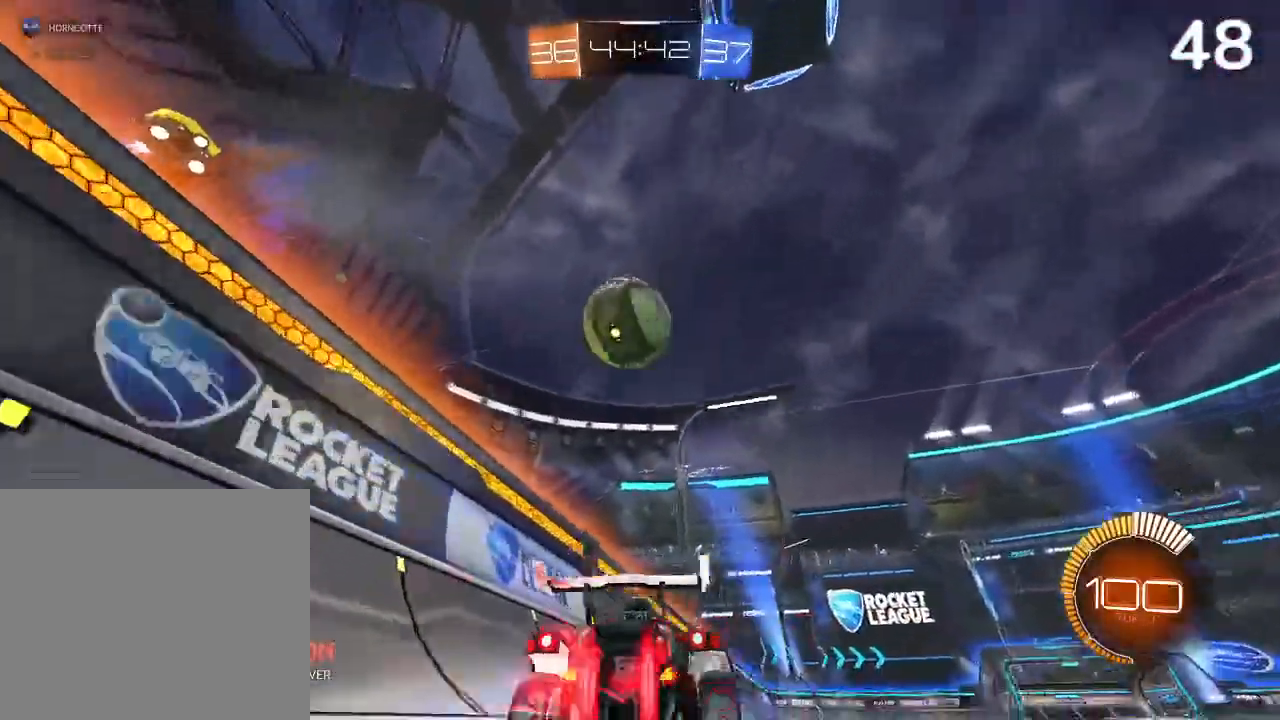
{"buttons": [], "left_stick": "center", "right_stick": "center", "events": [[100, "CIRCLE", "up"], [100, "left_stick", "center"], [167, "R2", "up"], [400, "left_stick", "up-right"], [500, "left_stick", "center"]]}
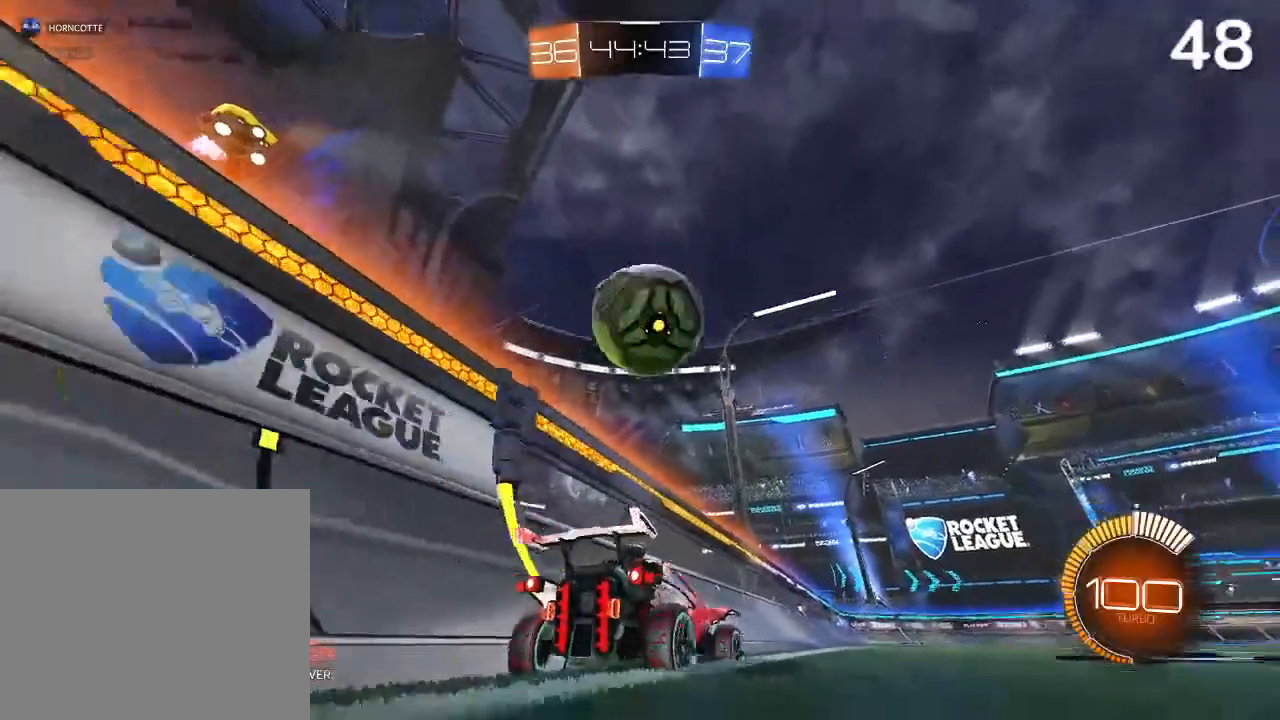
{"buttons": ["CIRCLE"], "left_stick": "center", "right_stick": "center", "events": [[233, "left_stick", "left"], [367, "CIRCLE", "down"], [367, "left_stick", "center"]]}
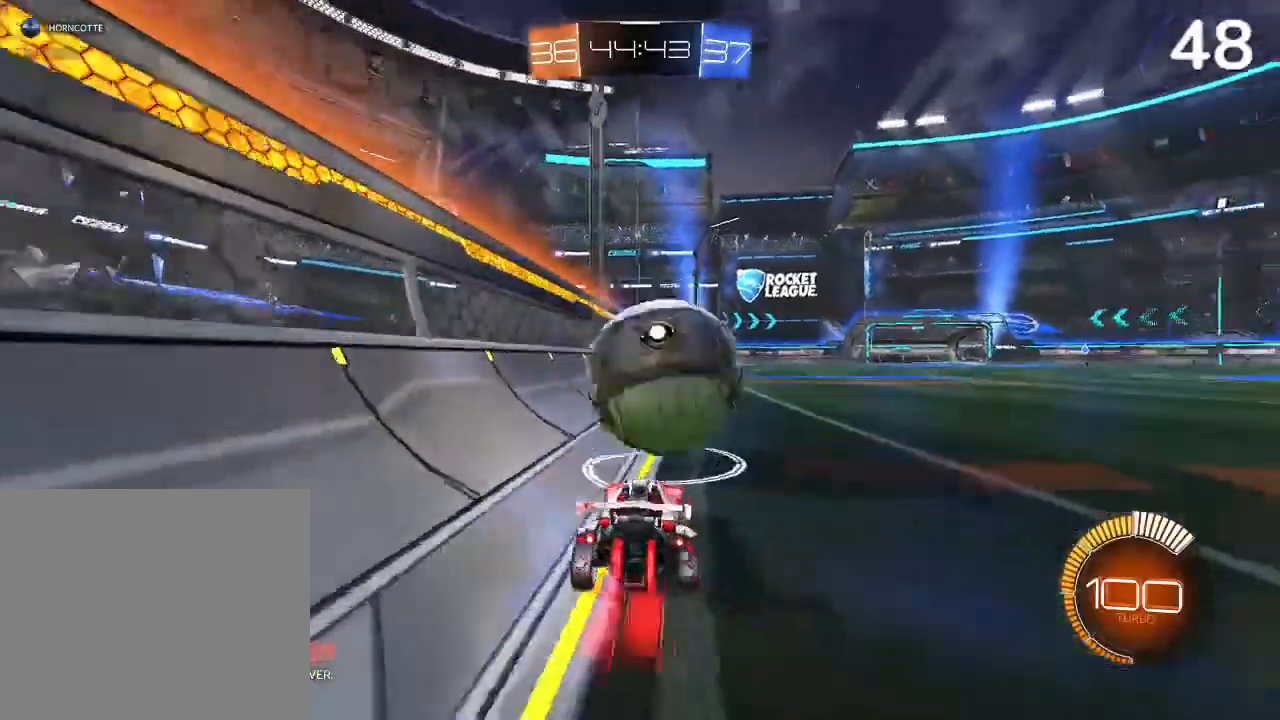
{"buttons": [], "left_stick": "center", "right_stick": "center", "events": [[33, "CIRCLE", "up"], [67, "left_stick", "up-right"], [200, "left_stick", "center"]]}
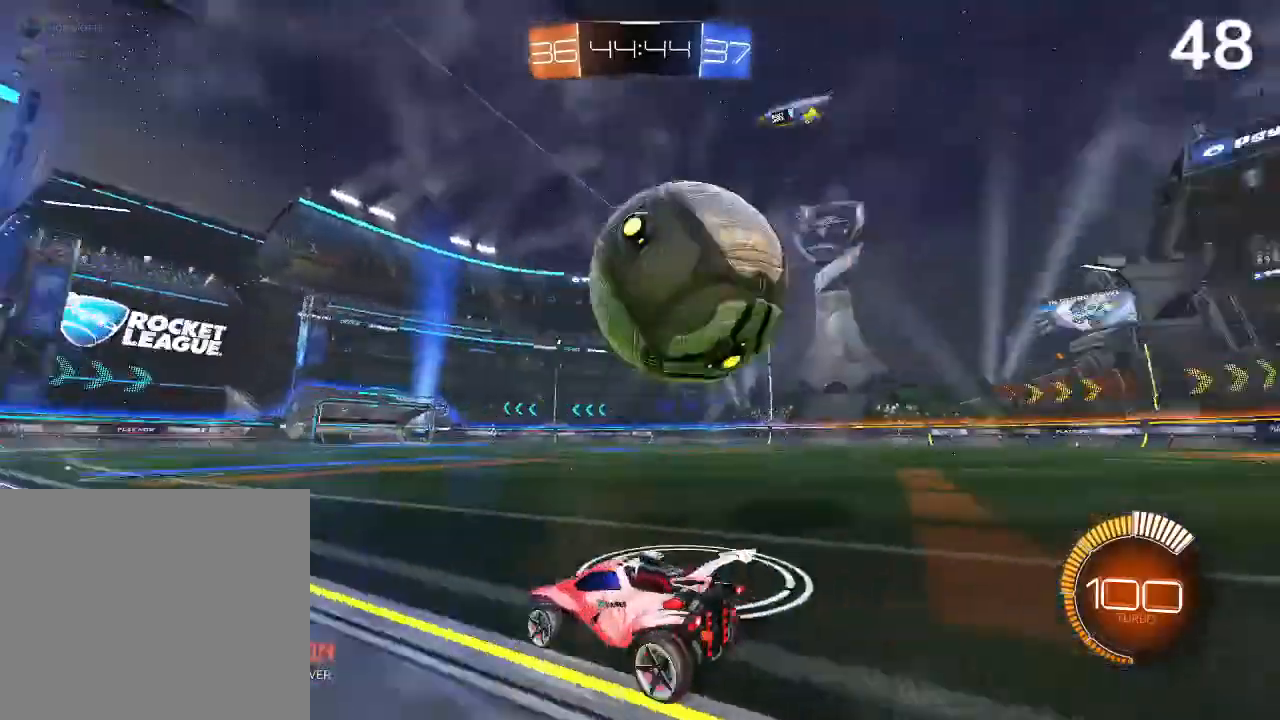
{"buttons": ["CIRCLE"], "left_stick": "center", "right_stick": "center", "events": [[267, "left_stick", "up-right"], [367, "CIRCLE", "down"], [433, "left_stick", "center"]]}
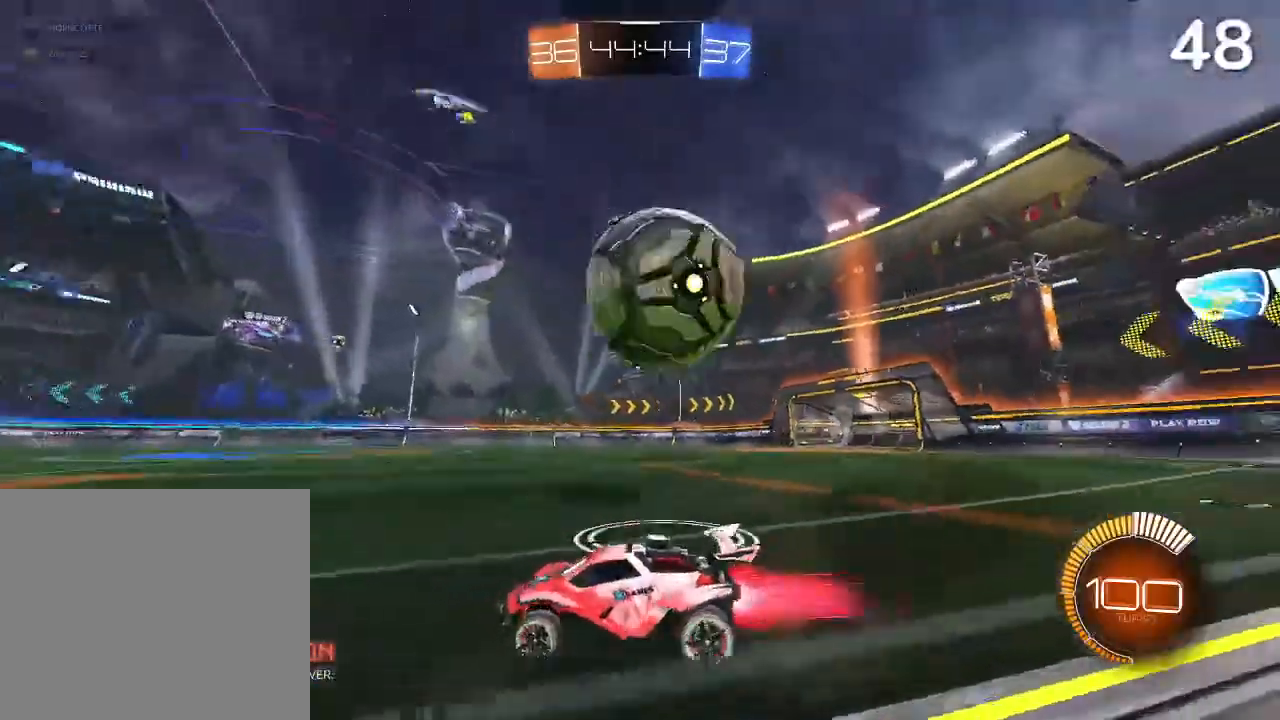
{"buttons": [], "left_stick": "center", "right_stick": "center", "events": [[67, "CIRCLE", "up"], [300, "left_stick", "up-right"], [500, "left_stick", "center"]]}
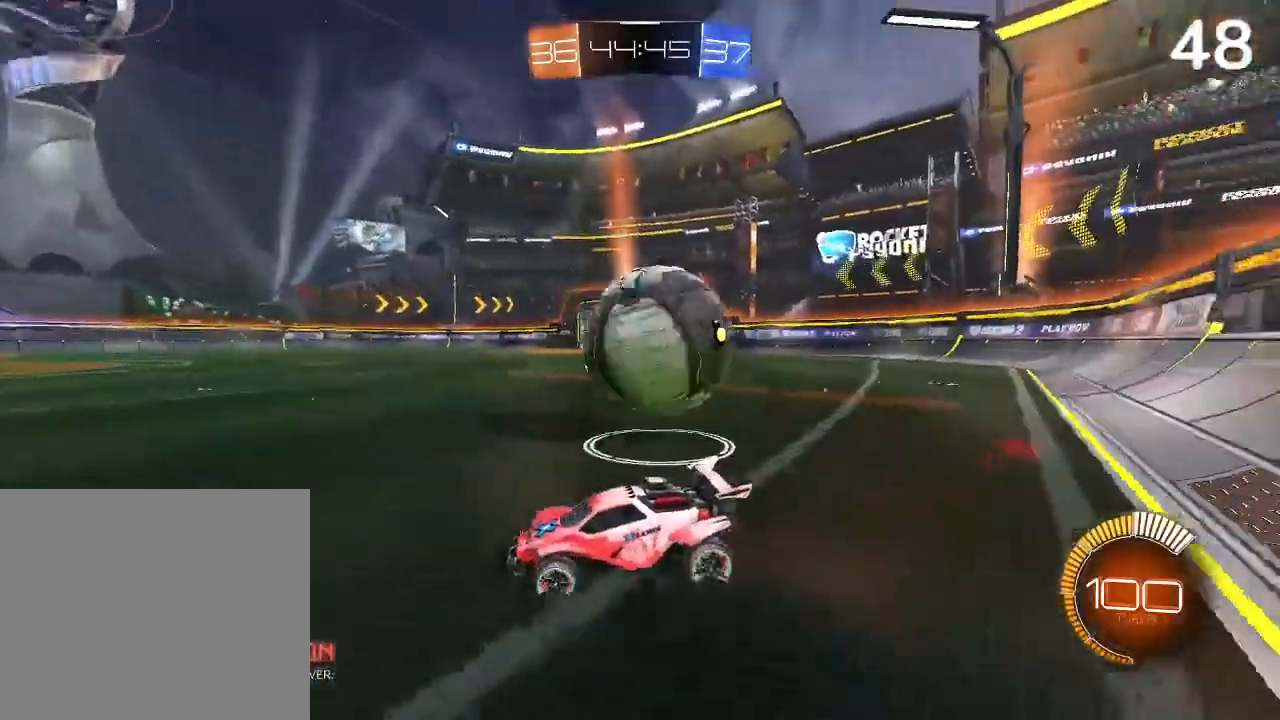
{"buttons": [], "left_stick": "center", "right_stick": "center", "events": []}